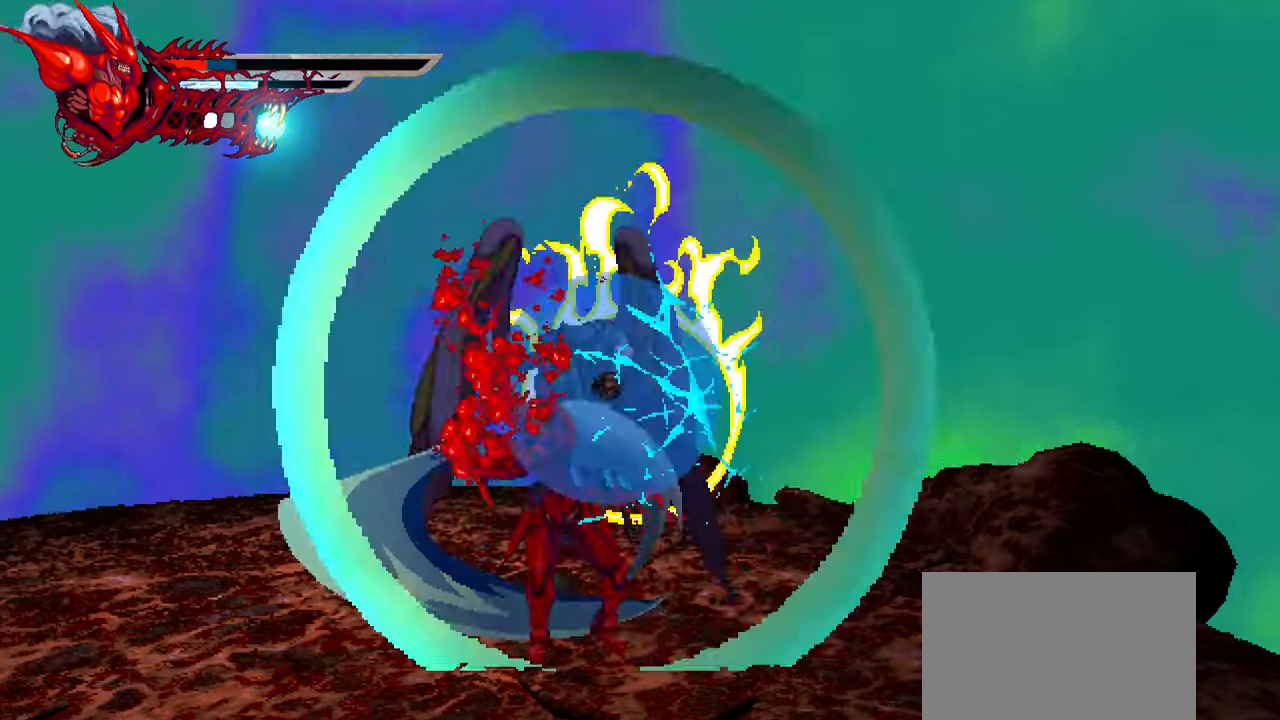
Gameplay with a controller (PlayStation layout); each line is a JSON object with the inputs held at the frame after it. "events" lists button and stick changes between this image and that frame as [ms after this image, input, new state], when the widget could be followed in between. Not read: left_stick other_buttons right_stick.
{"buttons": [], "events": [[50, "TRIANGLE", "up"], [117, "TRIANGLE", "down"], [133, "L1", "down"], [200, "TRIANGLE", "up"], [217, "DPAD_UP", "down"], [233, "DPAD_UP", "up"], [267, "DPAD_UP", "down"], [300, "DPAD_UP", "up"], [317, "DPAD_LEFT", "up"], [317, "L1", "up"]]}
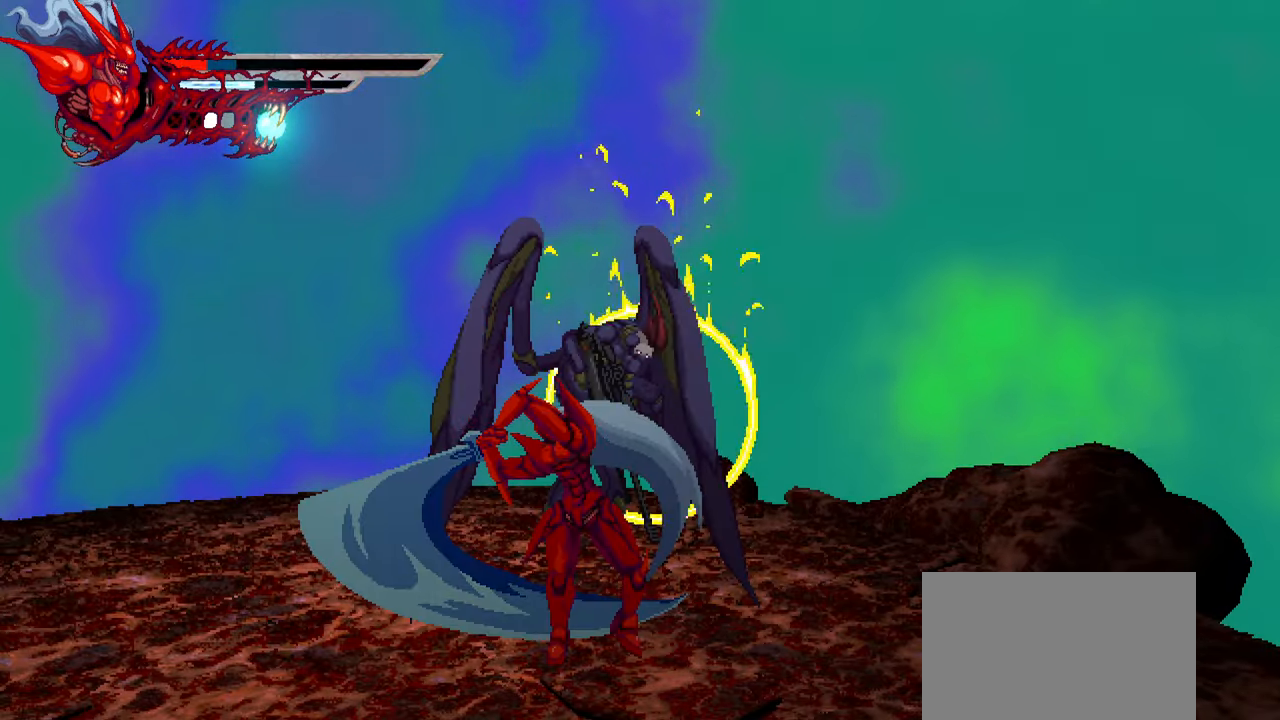
{"buttons": ["SQUARE"], "events": [[283, "SQUARE", "down"], [383, "SQUARE", "up"], [450, "SQUARE", "down"]]}
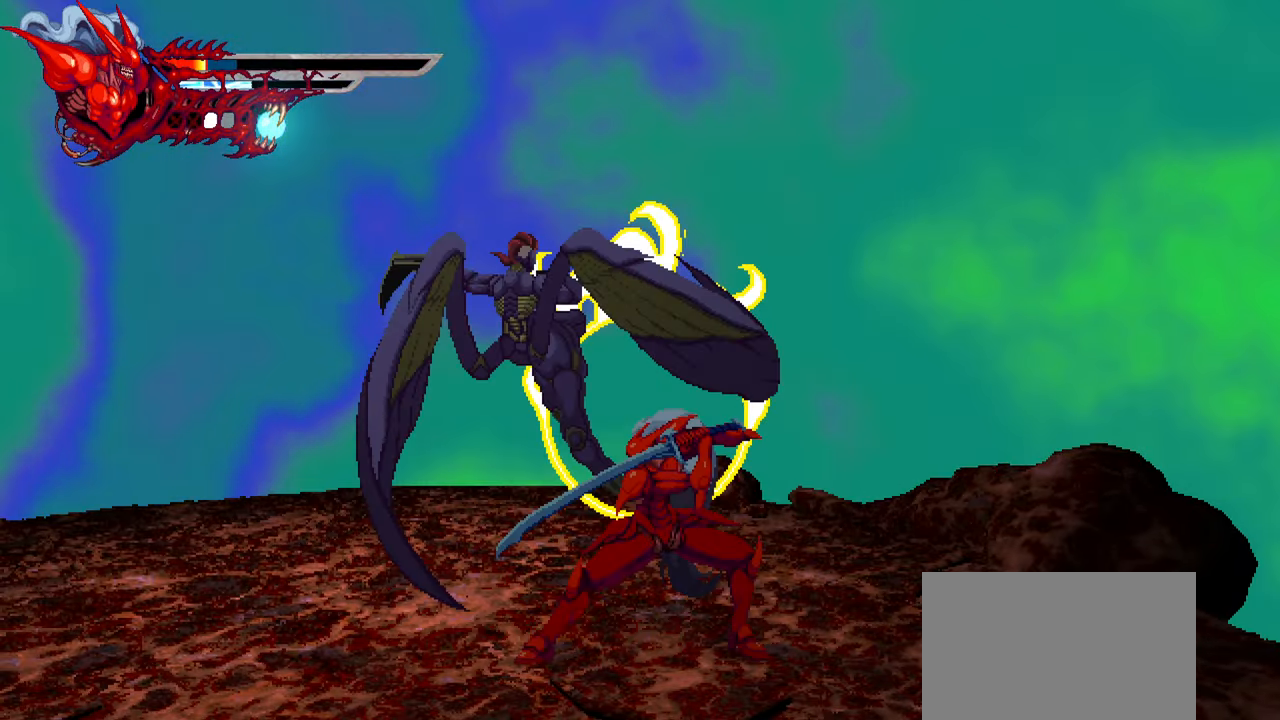
{"buttons": ["SQUARE"], "events": [[17, "SQUARE", "up"], [83, "SQUARE", "down"], [167, "SQUARE", "up"], [217, "SQUARE", "down"], [300, "SQUARE", "up"], [383, "SQUARE", "down"], [433, "SQUARE", "up"], [500, "SQUARE", "down"]]}
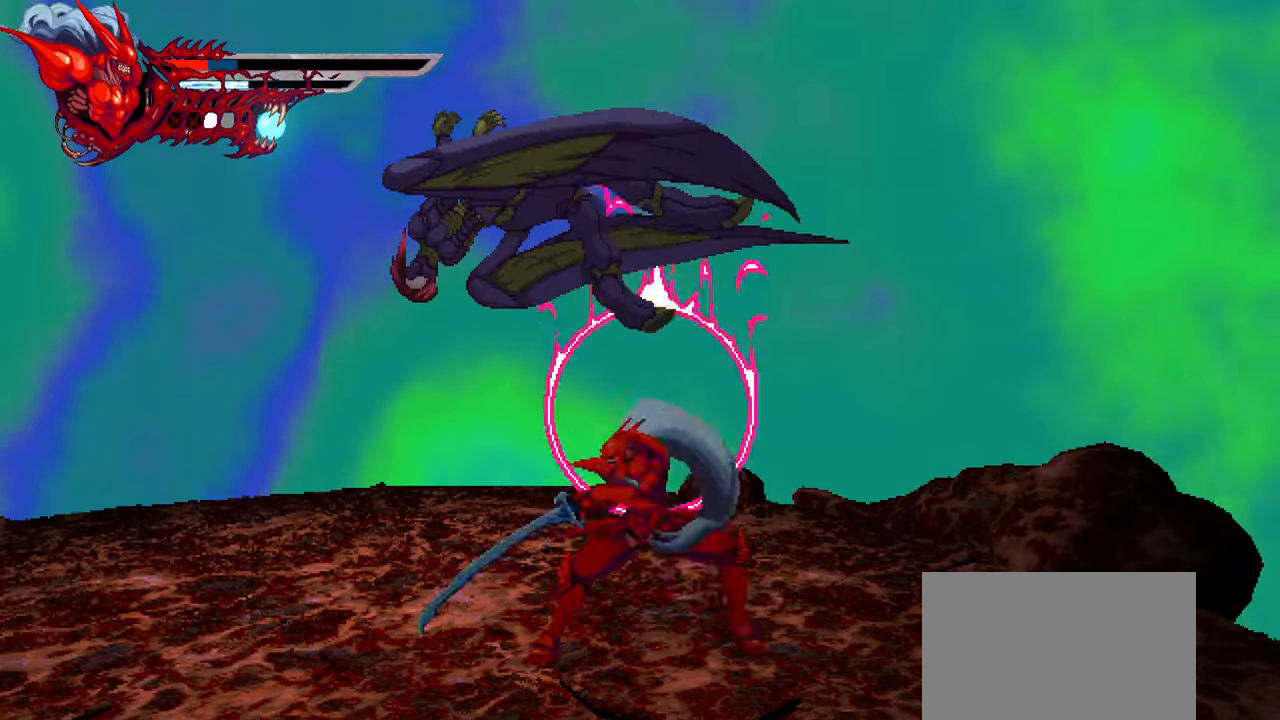
{"buttons": ["SQUARE", "DPAD_LEFT"], "events": [[83, "SQUARE", "up"], [234, "DPAD_LEFT", "down"], [334, "SQUARE", "down"], [434, "SQUARE", "up"], [500, "SQUARE", "down"]]}
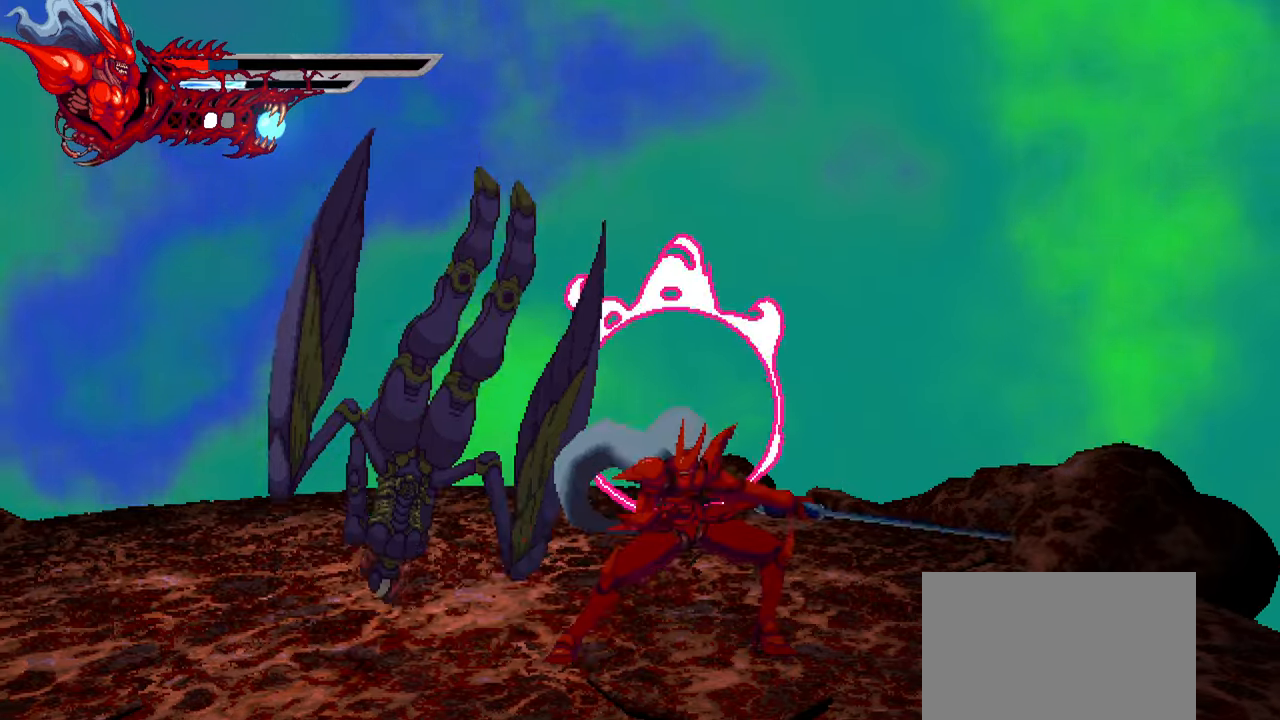
{"buttons": ["L1", "DPAD_LEFT"], "events": [[50, "SQUARE", "up"], [134, "SQUARE", "down"], [184, "SQUARE", "up"], [284, "SQUARE", "down"], [334, "SQUARE", "up"], [384, "L1", "down"]]}
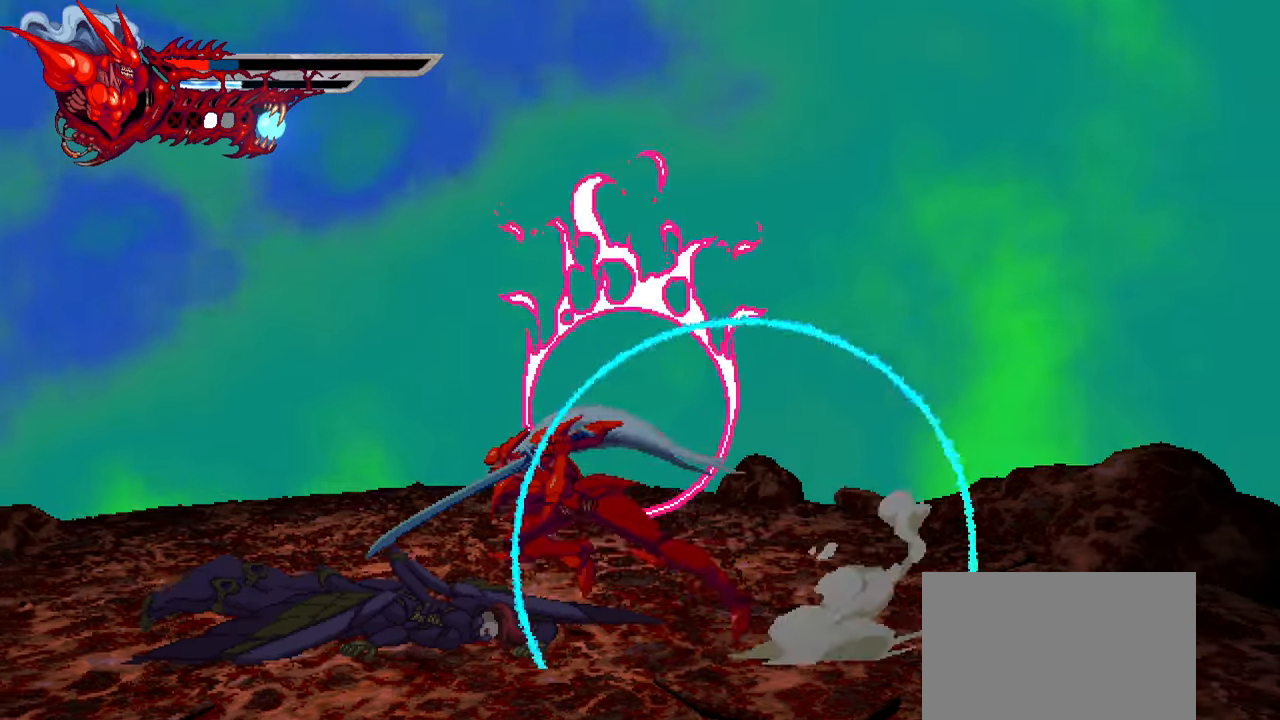
{"buttons": [], "events": [[17, "L1", "up"], [50, "DPAD_LEFT", "up"]]}
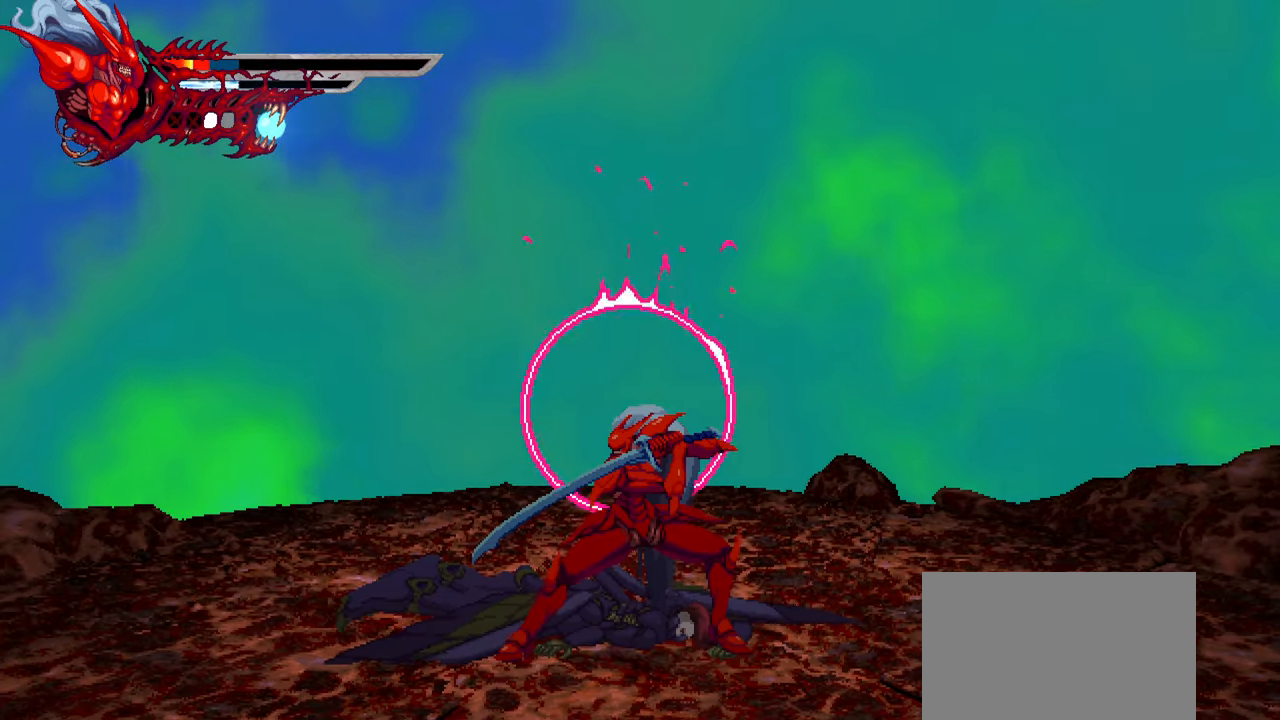
{"buttons": [], "events": []}
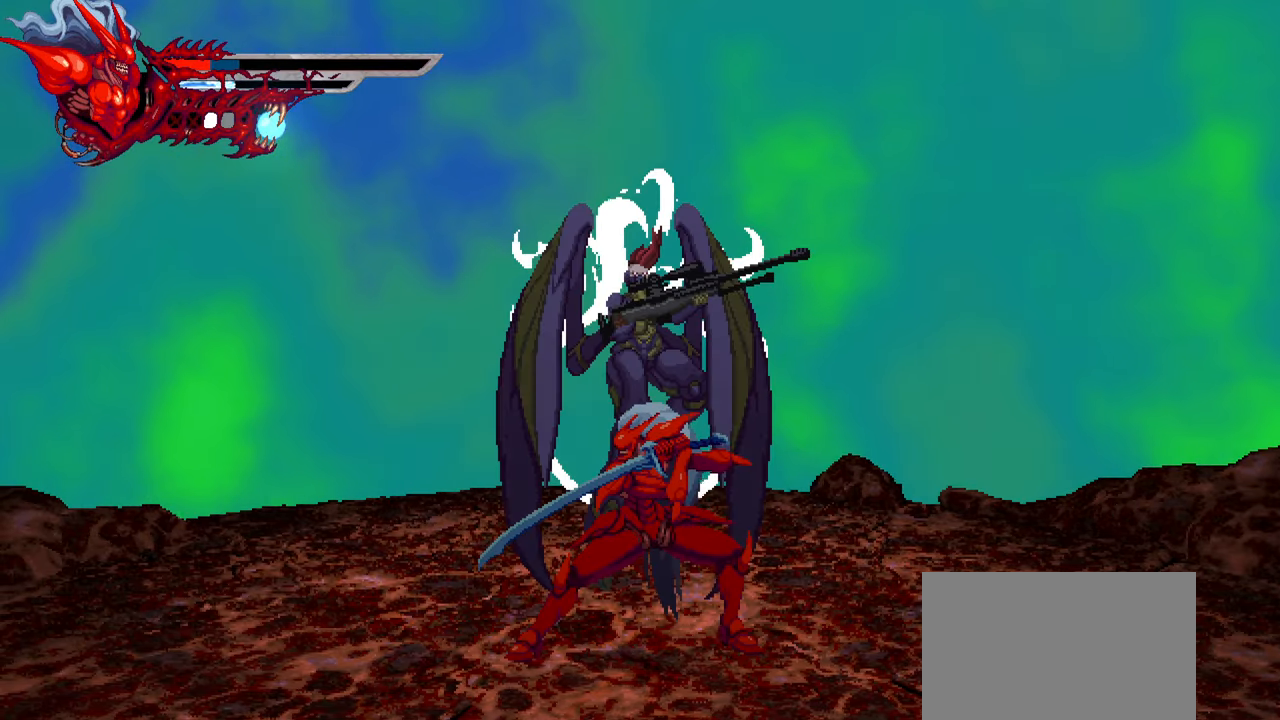
{"buttons": ["SQUARE"], "events": [[184, "SQUARE", "down"], [284, "SQUARE", "up"], [350, "SQUARE", "down"], [417, "SQUARE", "up"], [484, "SQUARE", "down"]]}
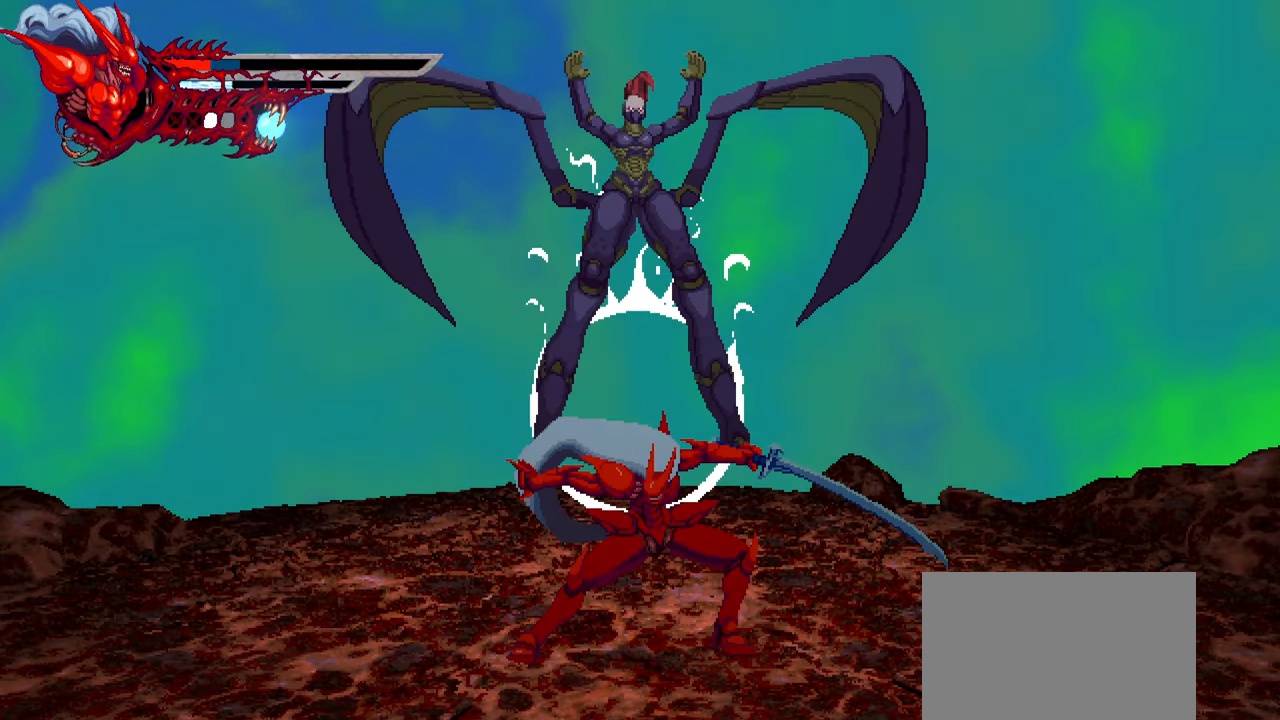
{"buttons": [], "events": [[67, "SQUARE", "up"], [134, "SQUARE", "down"], [184, "SQUARE", "up"], [267, "SQUARE", "down"], [334, "SQUARE", "up"], [434, "SQUARE", "down"], [450, "SQUARE", "up"]]}
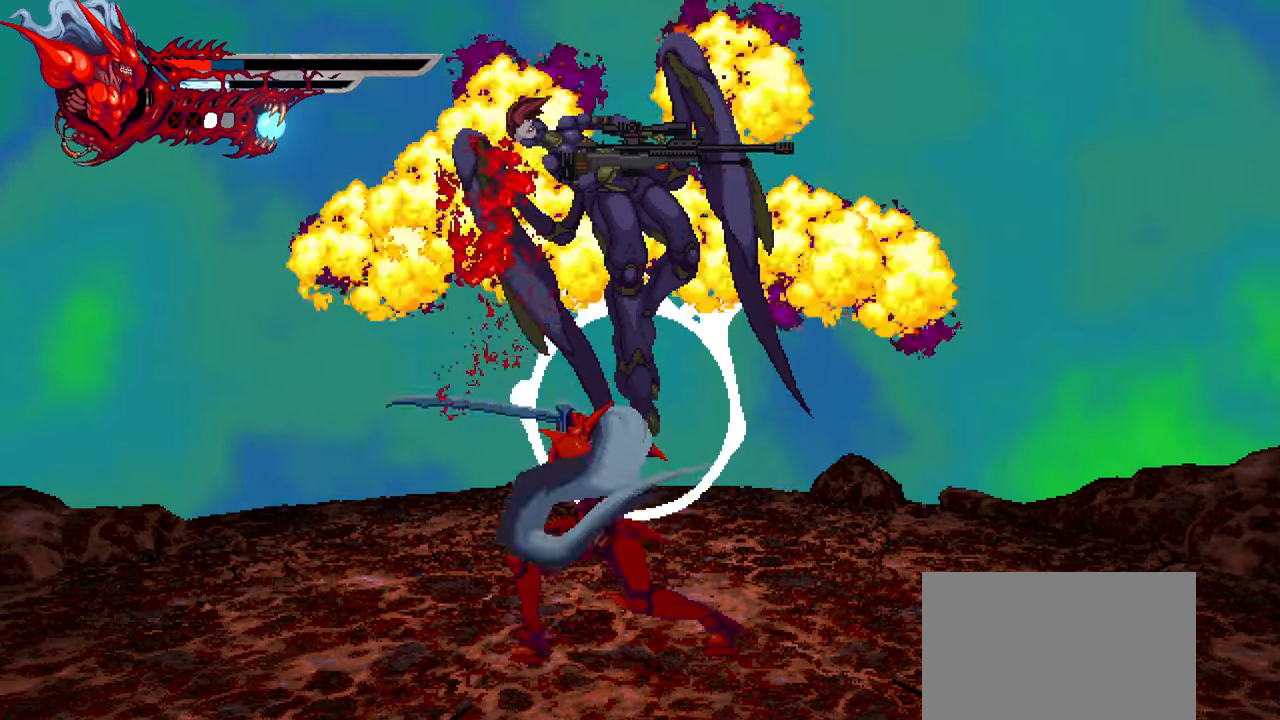
{"buttons": [], "events": [[117, "CROSS", "down"], [200, "CROSS", "up"], [367, "SQUARE", "down"], [450, "SQUARE", "up"]]}
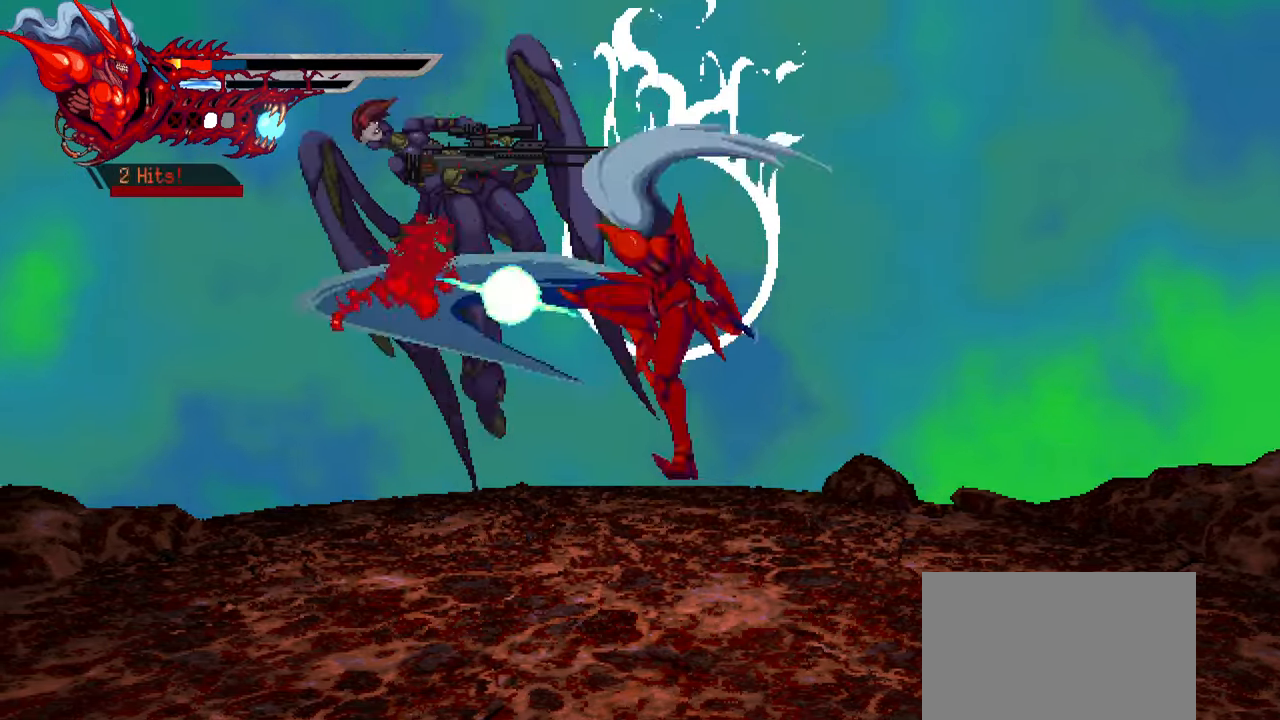
{"buttons": [], "events": [[17, "SQUARE", "down"], [100, "SQUARE", "up"], [167, "SQUARE", "down"], [250, "SQUARE", "up"], [300, "SQUARE", "down"], [384, "SQUARE", "up"], [434, "SQUARE", "down"], [500, "SQUARE", "up"]]}
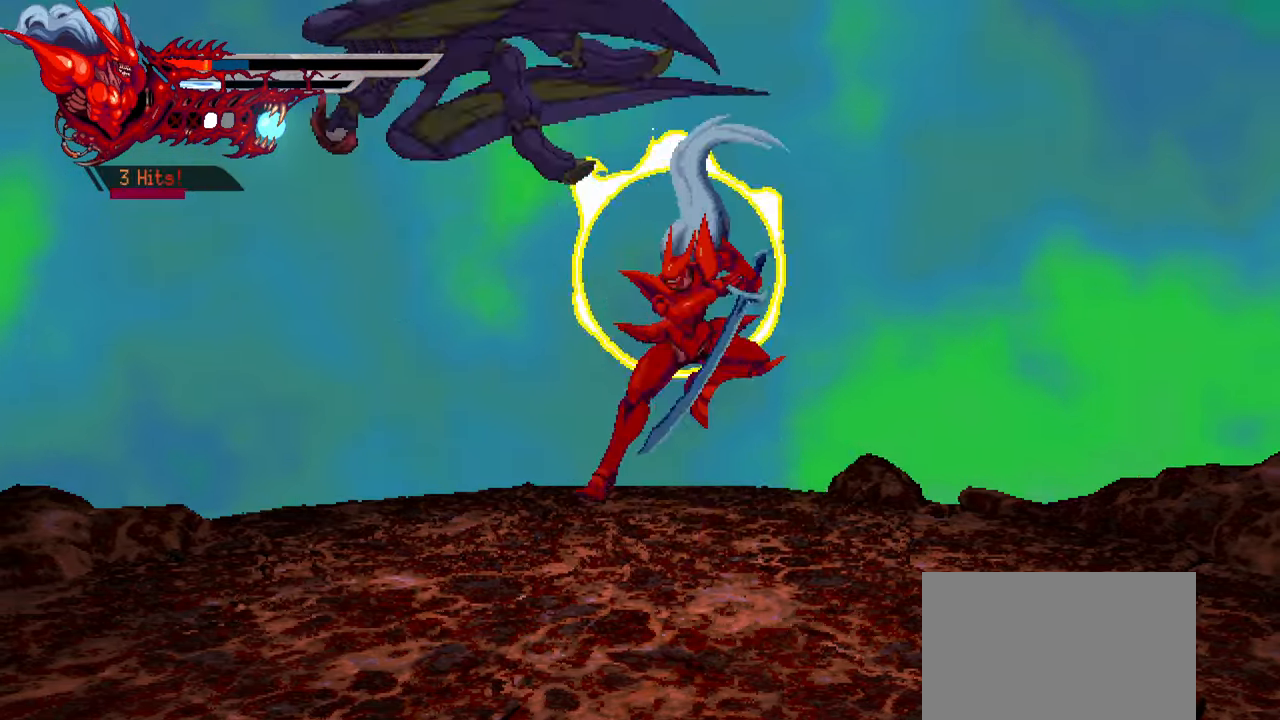
{"buttons": [], "events": [[84, "DPAD_LEFT", "down"], [117, "L1", "down"], [284, "L1", "up"], [400, "DPAD_LEFT", "up"], [416, "SQUARE", "down"], [483, "SQUARE", "up"]]}
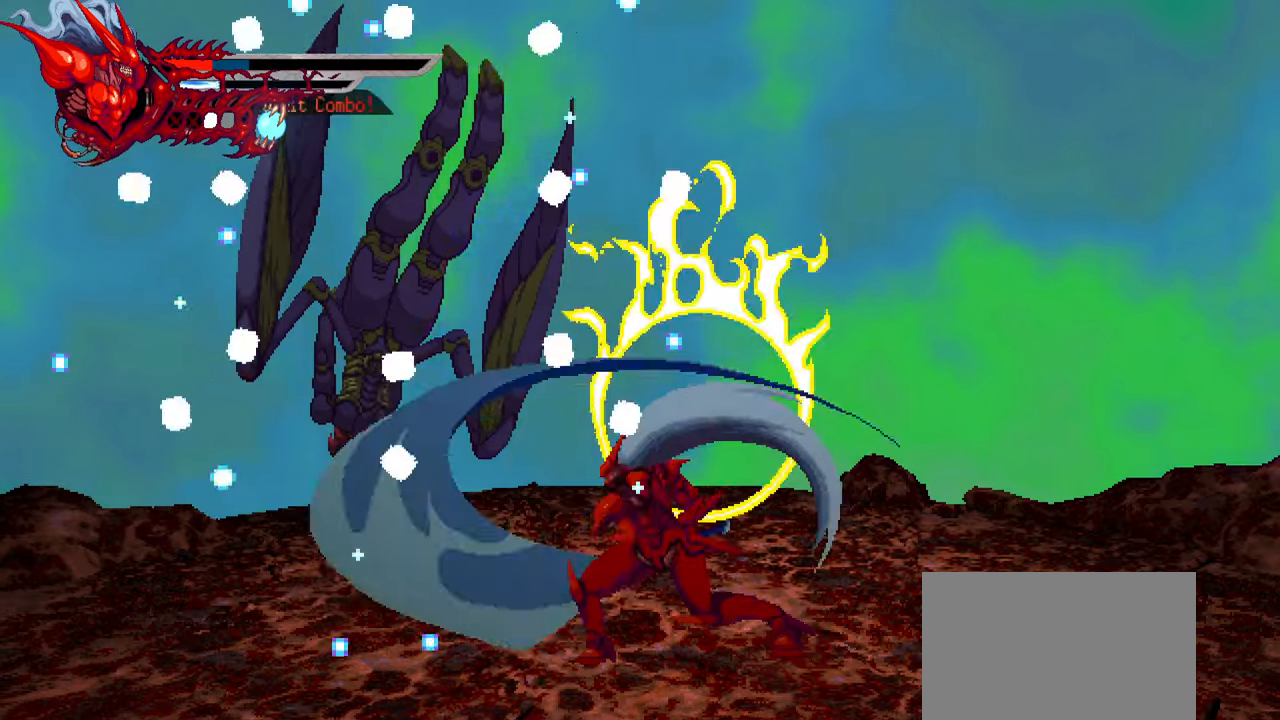
{"buttons": ["SQUARE", "L1", "DPAD_LEFT"], "events": [[66, "SQUARE", "down"], [133, "SQUARE", "up"], [216, "SQUARE", "down"], [266, "SQUARE", "up"], [333, "SQUARE", "down"], [416, "SQUARE", "up"], [466, "DPAD_LEFT", "down"], [500, "L1", "down"], [500, "SQUARE", "down"]]}
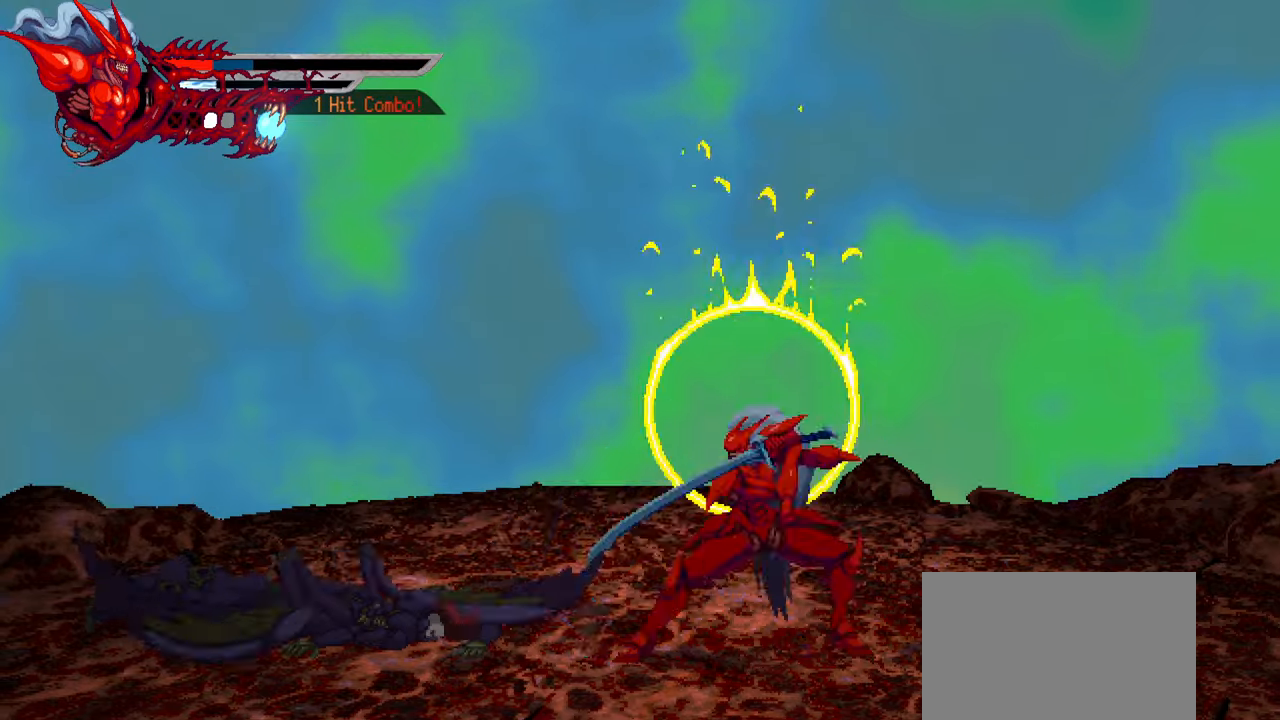
{"buttons": ["TRIANGLE"], "events": [[33, "SQUARE", "up"], [133, "DPAD_LEFT", "up"], [133, "L1", "up"], [300, "TRIANGLE", "down"]]}
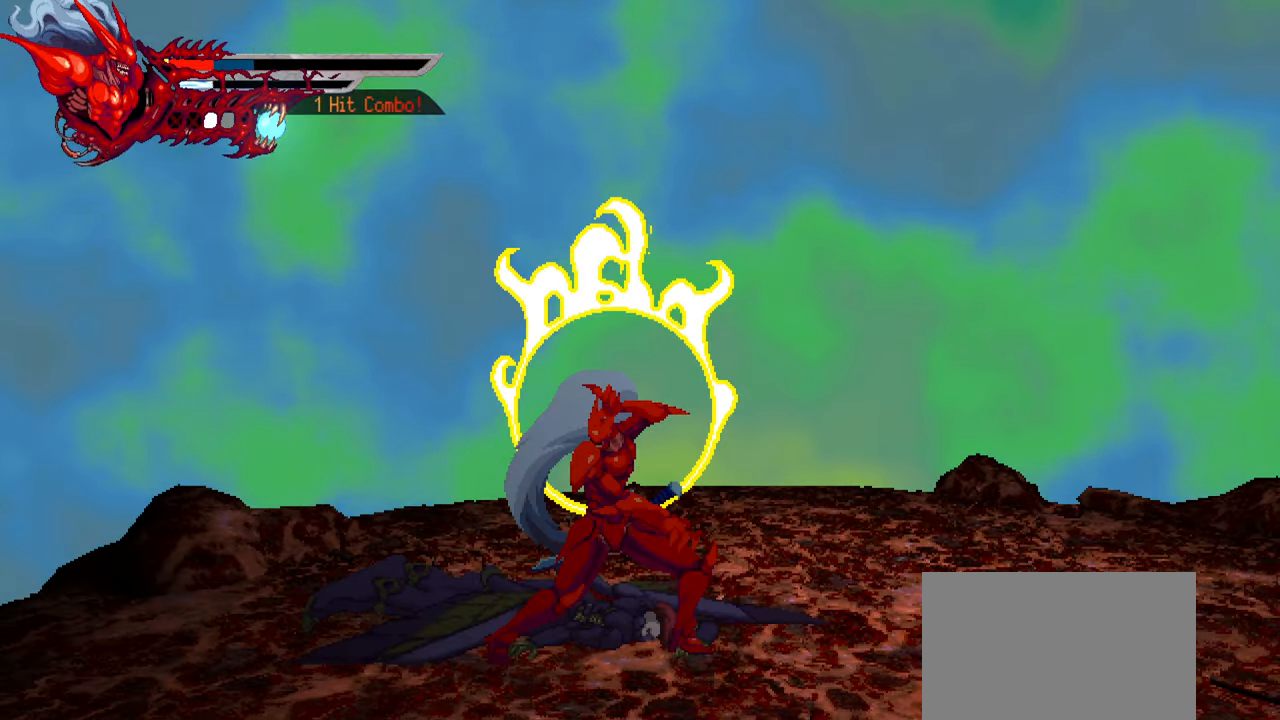
{"buttons": ["TRIANGLE"], "events": []}
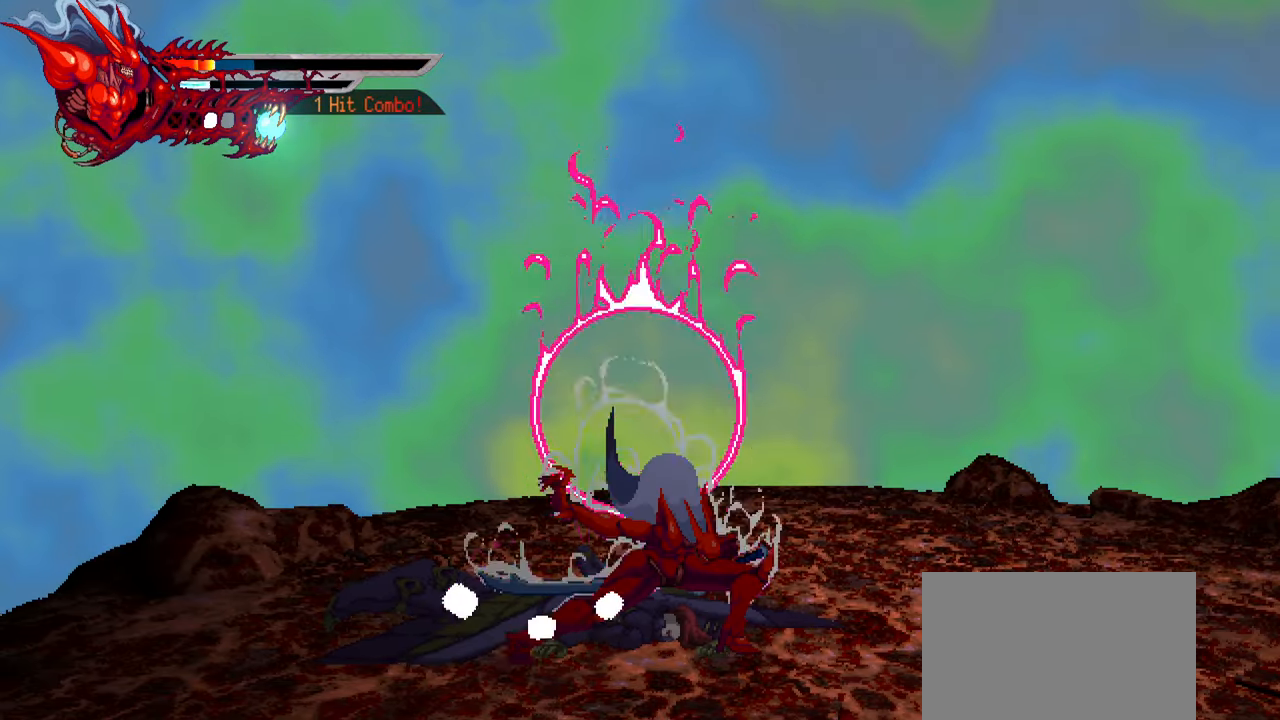
{"buttons": ["TRIANGLE"], "events": []}
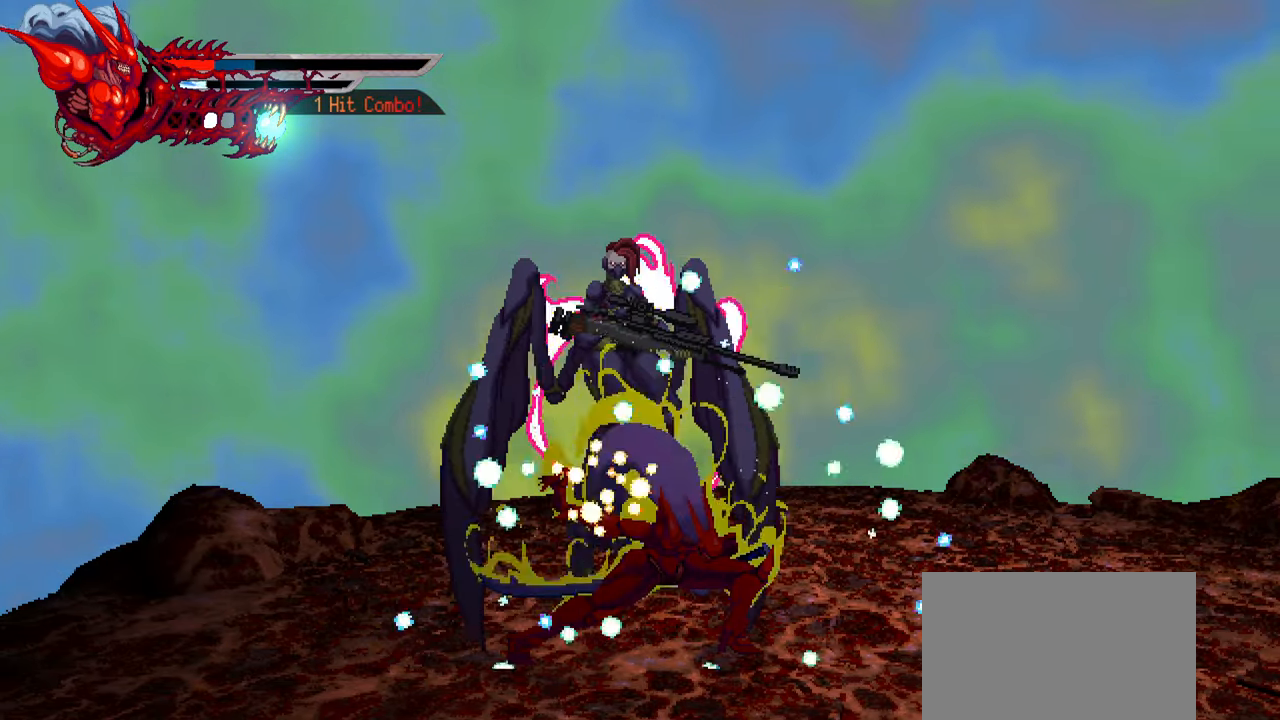
{"buttons": [], "events": [[483, "TRIANGLE", "up"]]}
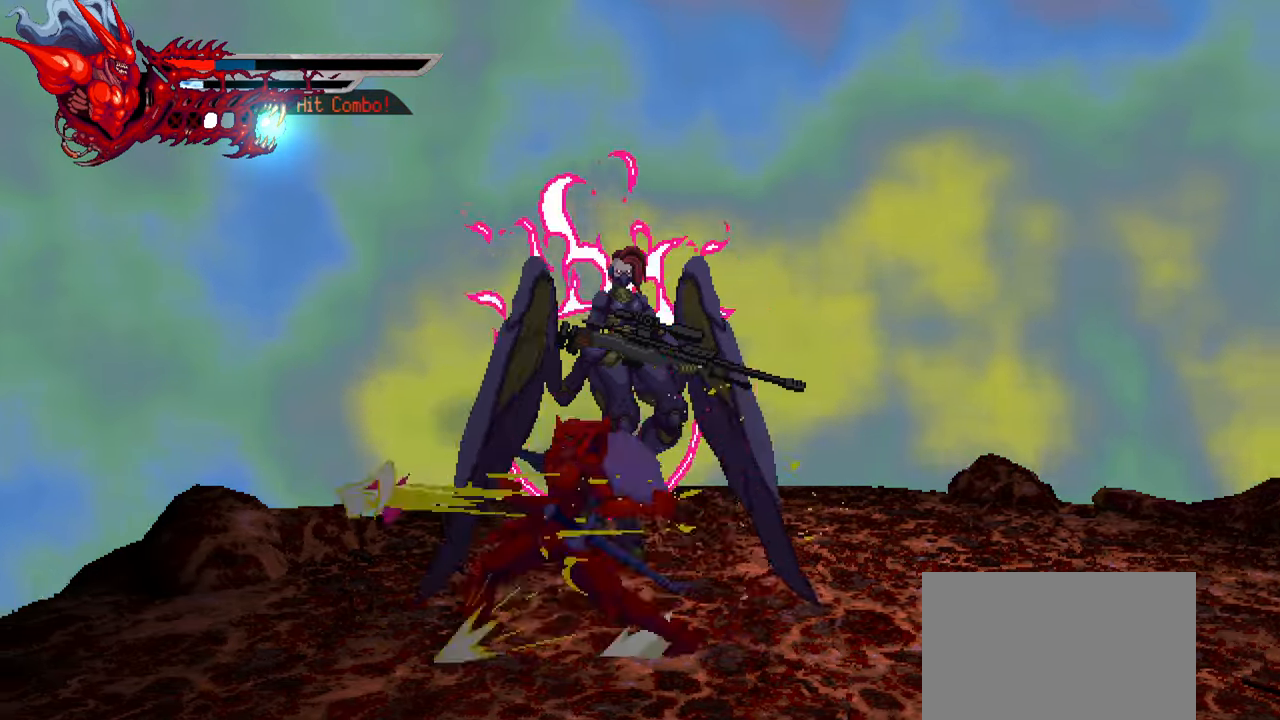
{"buttons": ["SQUARE", "DPAD_RIGHT"], "events": [[316, "DPAD_RIGHT", "down"], [433, "SQUARE", "down"]]}
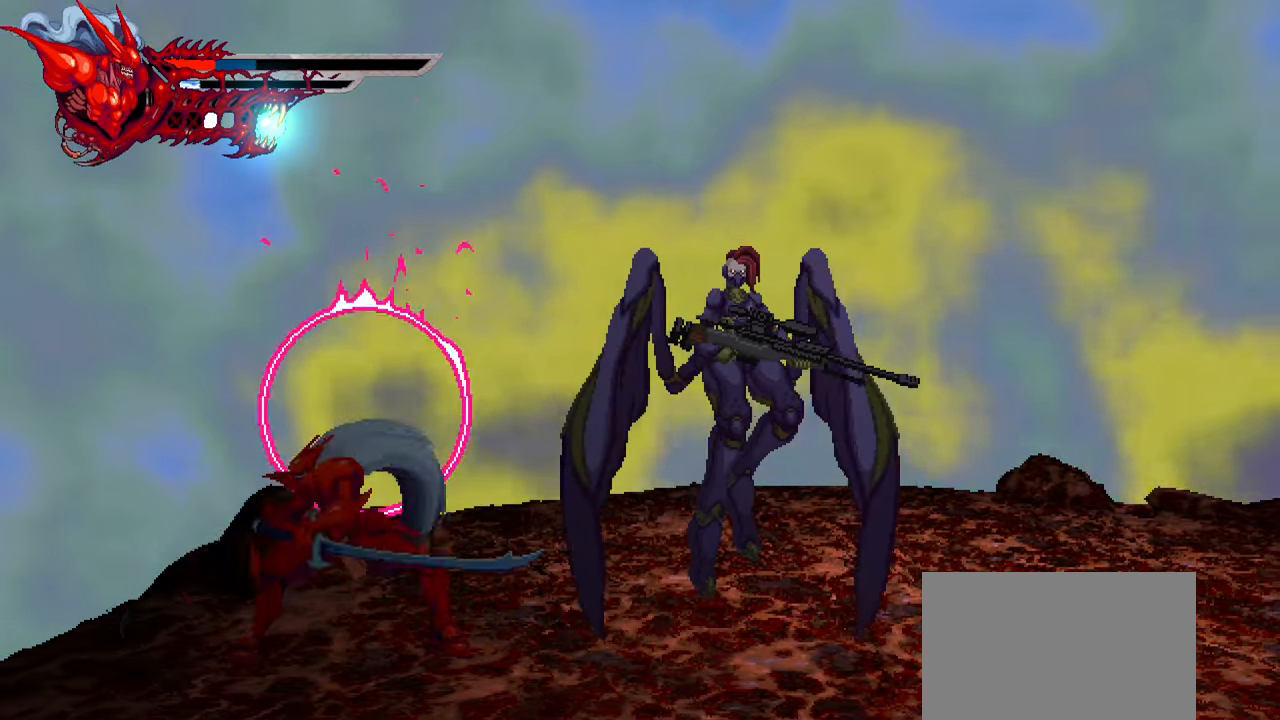
{"buttons": ["TRIANGLE", "DPAD_RIGHT"], "events": [[33, "SQUARE", "up"], [83, "SQUARE", "down"], [166, "SQUARE", "up"], [233, "SQUARE", "down"], [283, "SQUARE", "up"], [383, "TRIANGLE", "down"], [450, "TRIANGLE", "up"], [500, "TRIANGLE", "down"]]}
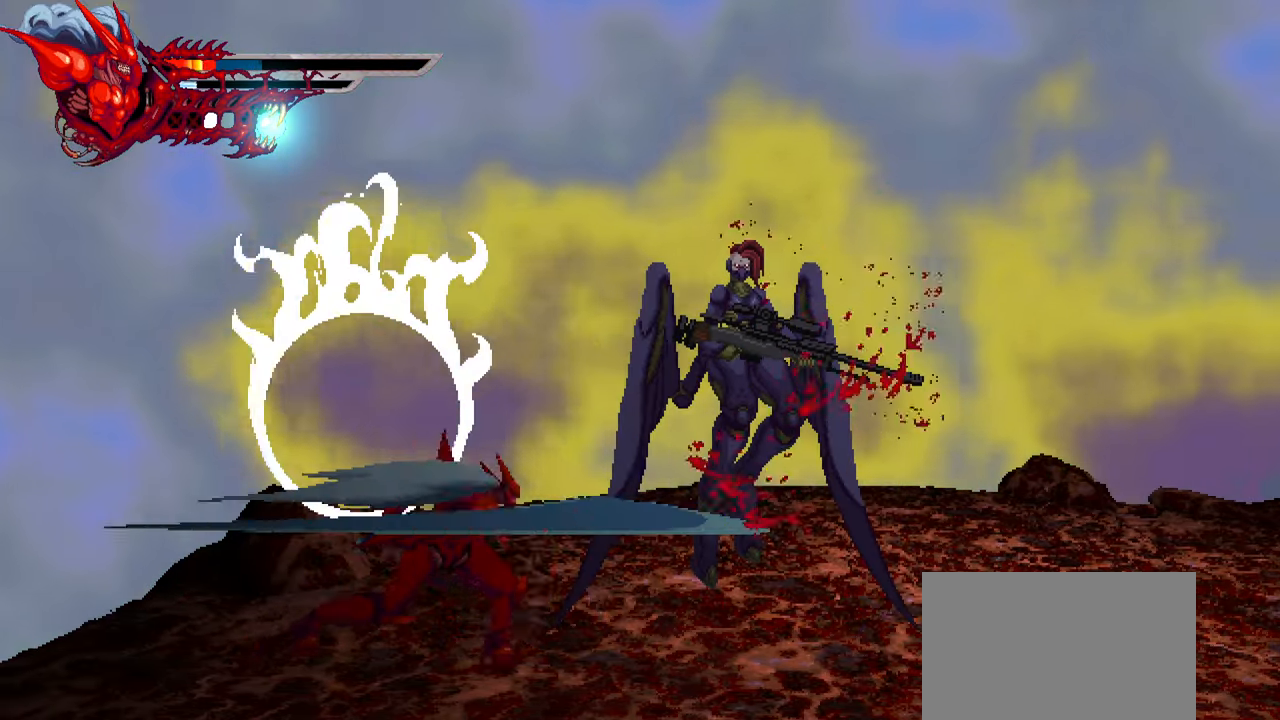
{"buttons": ["L1", "DPAD_RIGHT"], "events": [[66, "TRIANGLE", "up"], [133, "TRIANGLE", "down"], [200, "TRIANGLE", "up"], [266, "TRIANGLE", "down"], [333, "TRIANGLE", "up"], [433, "L1", "down"]]}
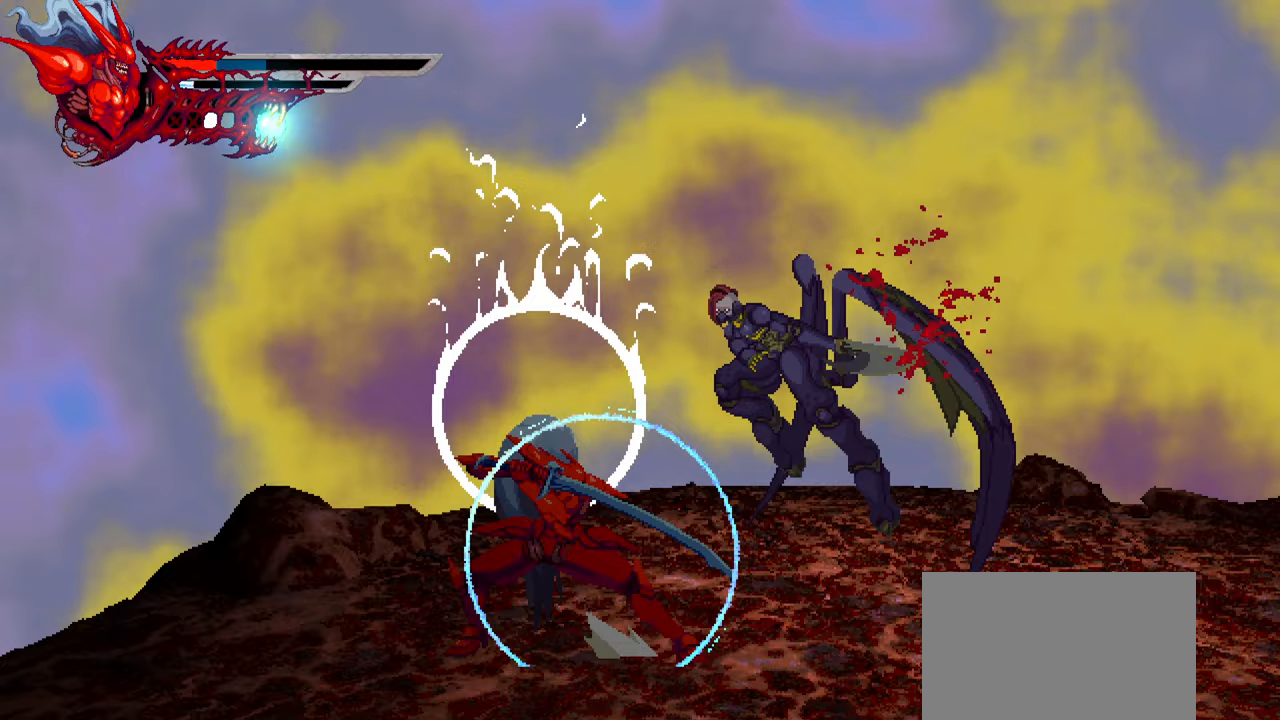
{"buttons": ["SQUARE"], "events": [[150, "L1", "up"], [300, "SQUARE", "down"], [350, "DPAD_RIGHT", "up"], [417, "SQUARE", "up"], [467, "SQUARE", "down"]]}
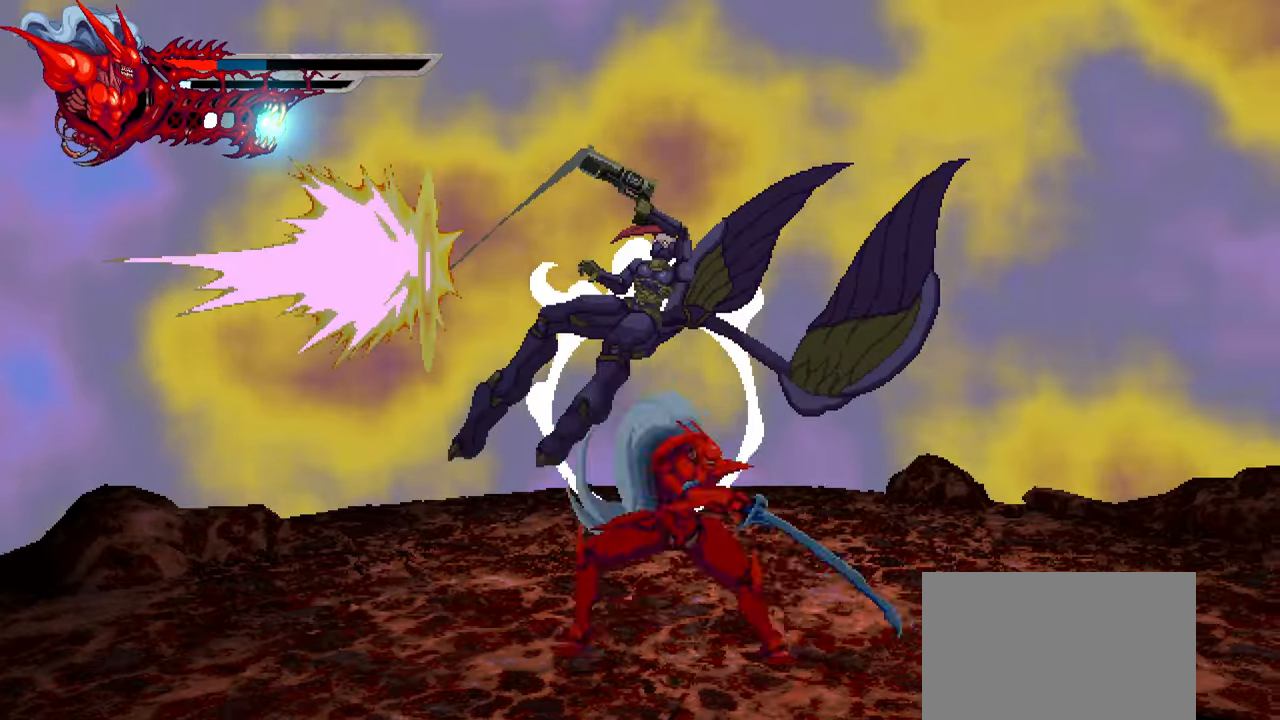
{"buttons": ["SQUARE"], "events": [[33, "SQUARE", "up"], [67, "DPAD_RIGHT", "down"], [83, "L1", "down"], [250, "L1", "up"], [267, "DPAD_RIGHT", "up"], [417, "SQUARE", "down"]]}
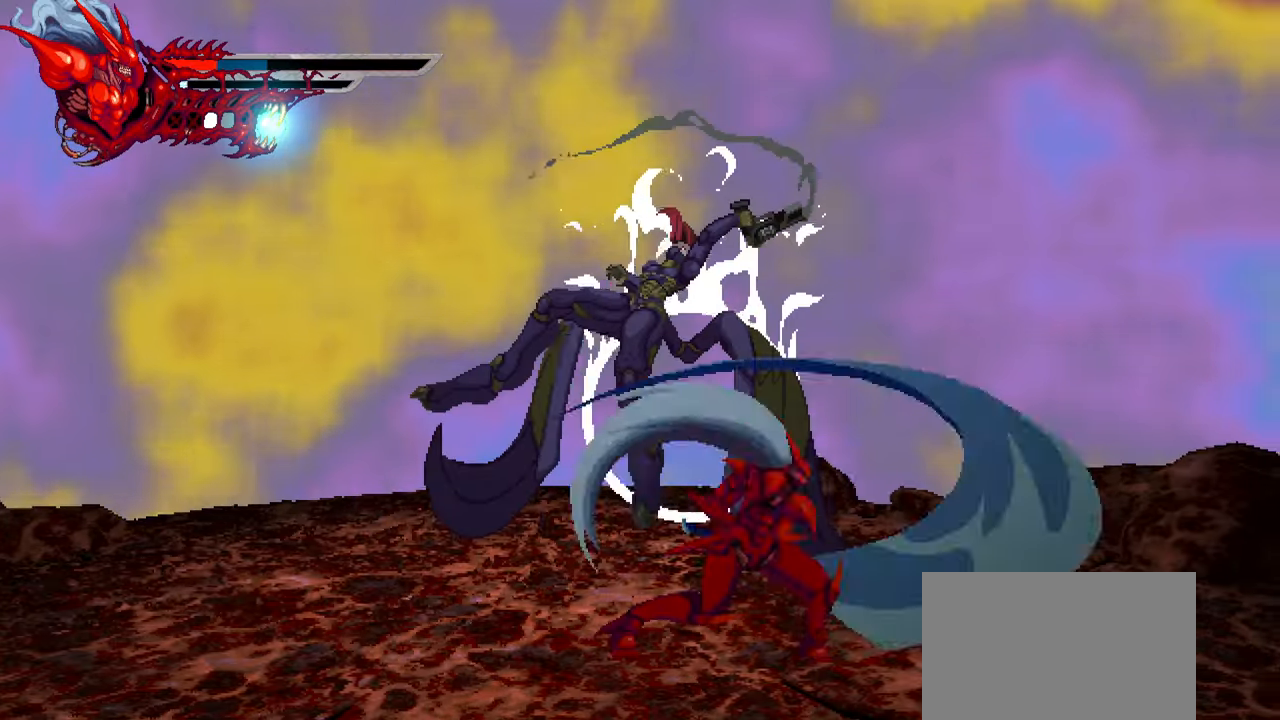
{"buttons": ["SQUARE", "DPAD_LEFT"], "events": [[17, "SQUARE", "up"], [83, "SQUARE", "down"], [150, "SQUARE", "up"], [233, "DPAD_LEFT", "down"], [233, "SQUARE", "down"], [283, "SQUARE", "up"], [367, "SQUARE", "down"], [417, "SQUARE", "up"], [500, "SQUARE", "down"]]}
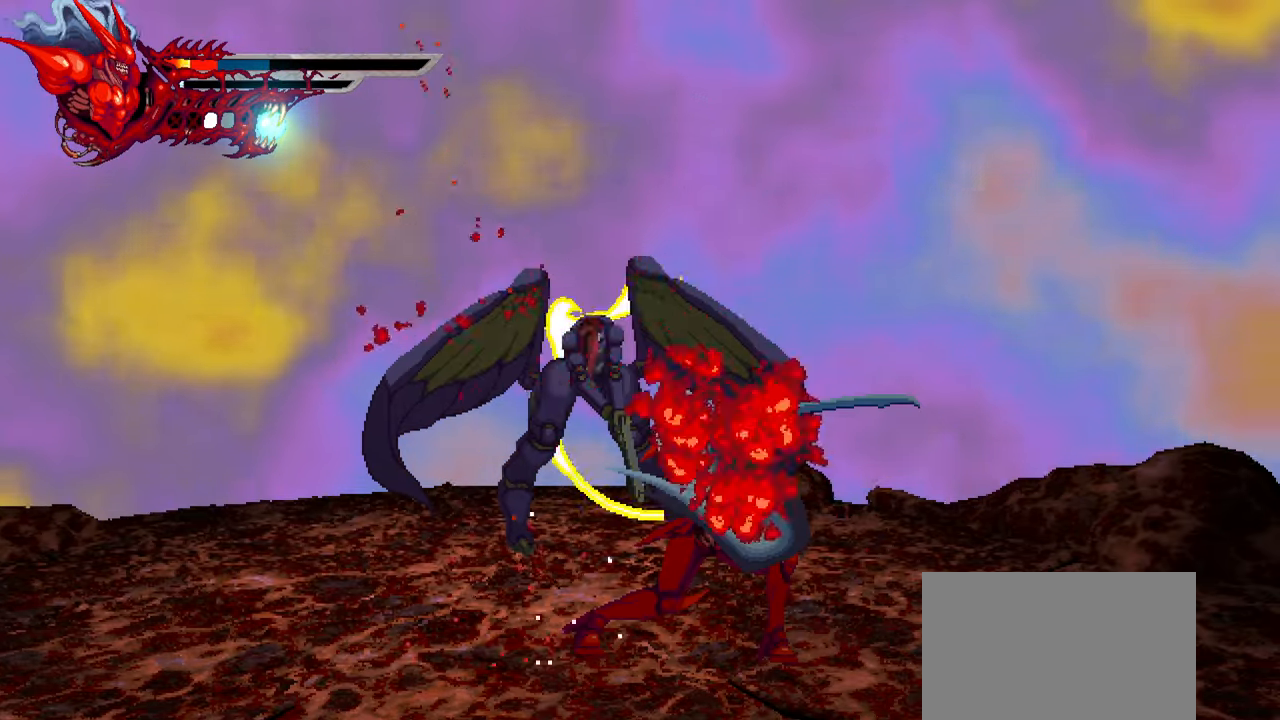
{"buttons": ["DPAD_LEFT"], "events": [[67, "SQUARE", "up"], [133, "SQUARE", "down"], [183, "SQUARE", "up"], [283, "TRIANGLE", "down"], [367, "TRIANGLE", "up"], [417, "TRIANGLE", "down"], [483, "TRIANGLE", "up"]]}
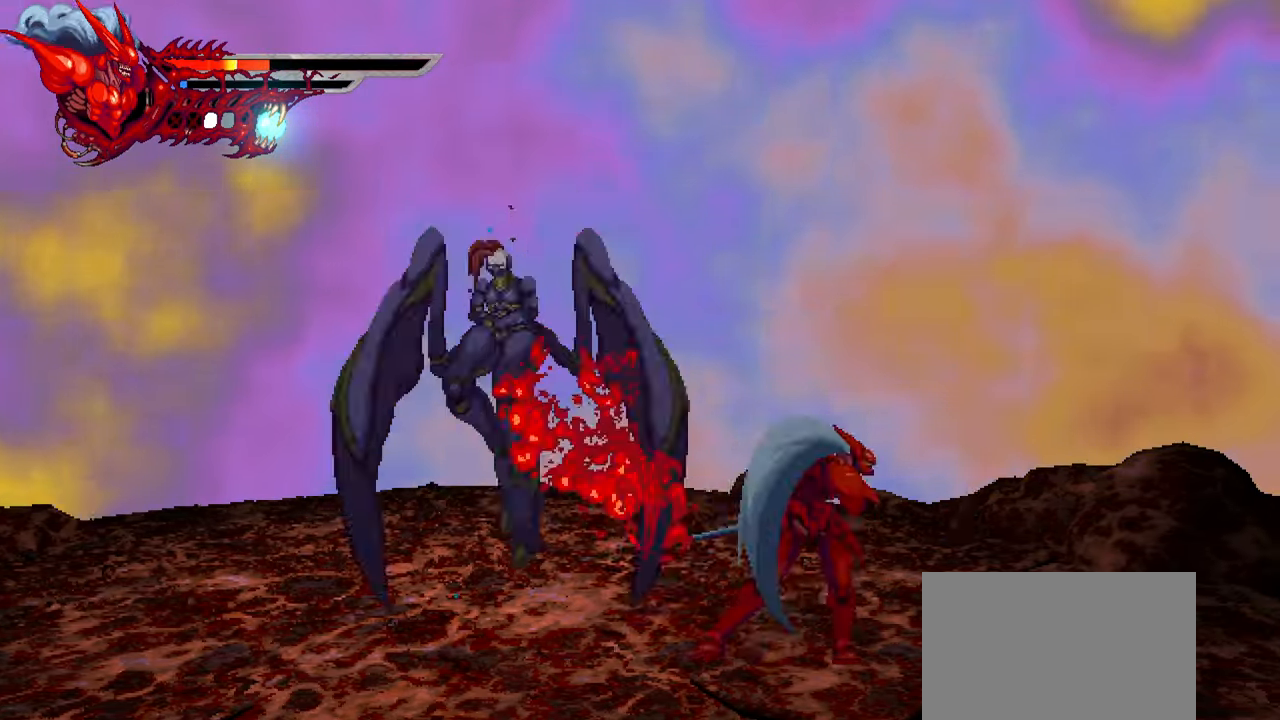
{"buttons": ["DPAD_LEFT"], "events": [[67, "TRIANGLE", "down"], [100, "L1", "down"], [133, "TRIANGLE", "up"], [300, "L1", "up"], [367, "SQUARE", "down"], [467, "SQUARE", "up"]]}
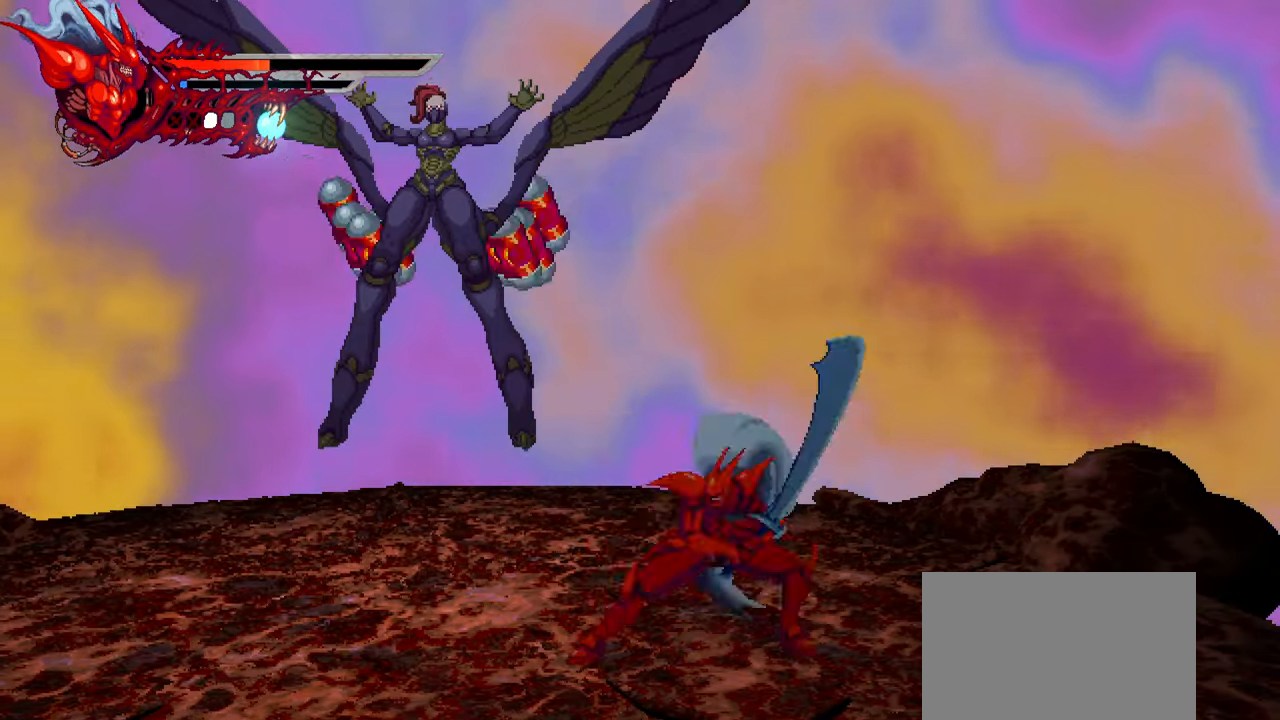
{"buttons": ["CROSS"], "events": [[33, "SQUARE", "down"], [100, "SQUARE", "up"], [267, "L1", "down"], [400, "L1", "up"], [450, "DPAD_LEFT", "up"], [467, "CROSS", "down"]]}
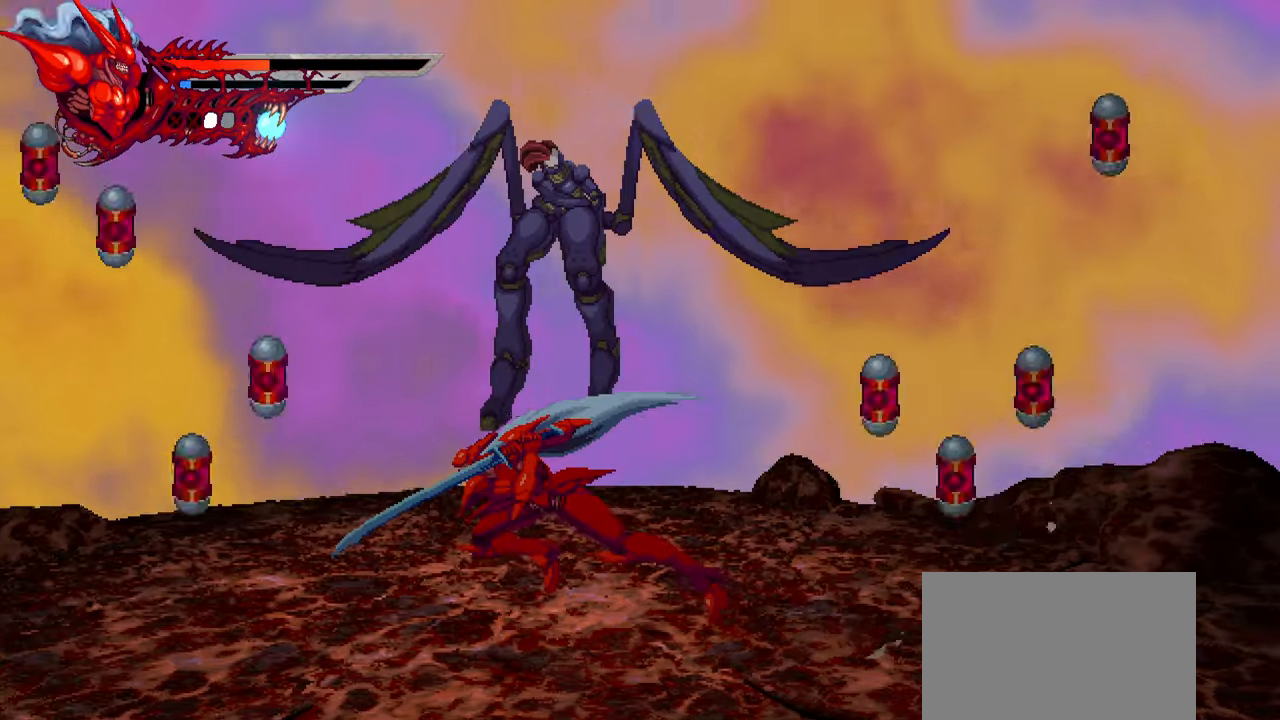
{"buttons": ["SQUARE", "DPAD_RIGHT"], "events": [[33, "CROSS", "up"], [217, "DPAD_RIGHT", "down"], [233, "SQUARE", "down"], [267, "SQUARE", "up"], [350, "SQUARE", "down"], [433, "SQUARE", "up"], [500, "SQUARE", "down"]]}
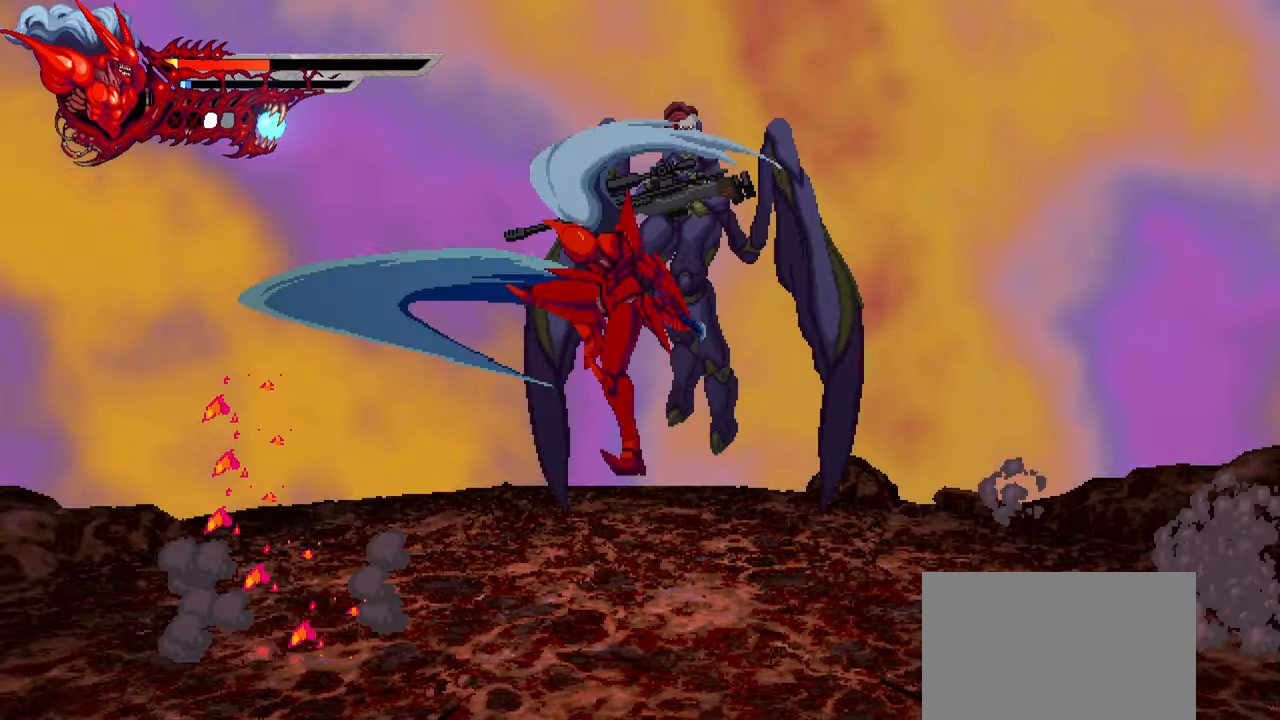
{"buttons": ["DPAD_RIGHT"], "events": [[50, "SQUARE", "up"], [150, "TRIANGLE", "down"], [233, "TRIANGLE", "up"], [300, "TRIANGLE", "down"], [367, "TRIANGLE", "up"], [433, "TRIANGLE", "down"], [500, "TRIANGLE", "up"]]}
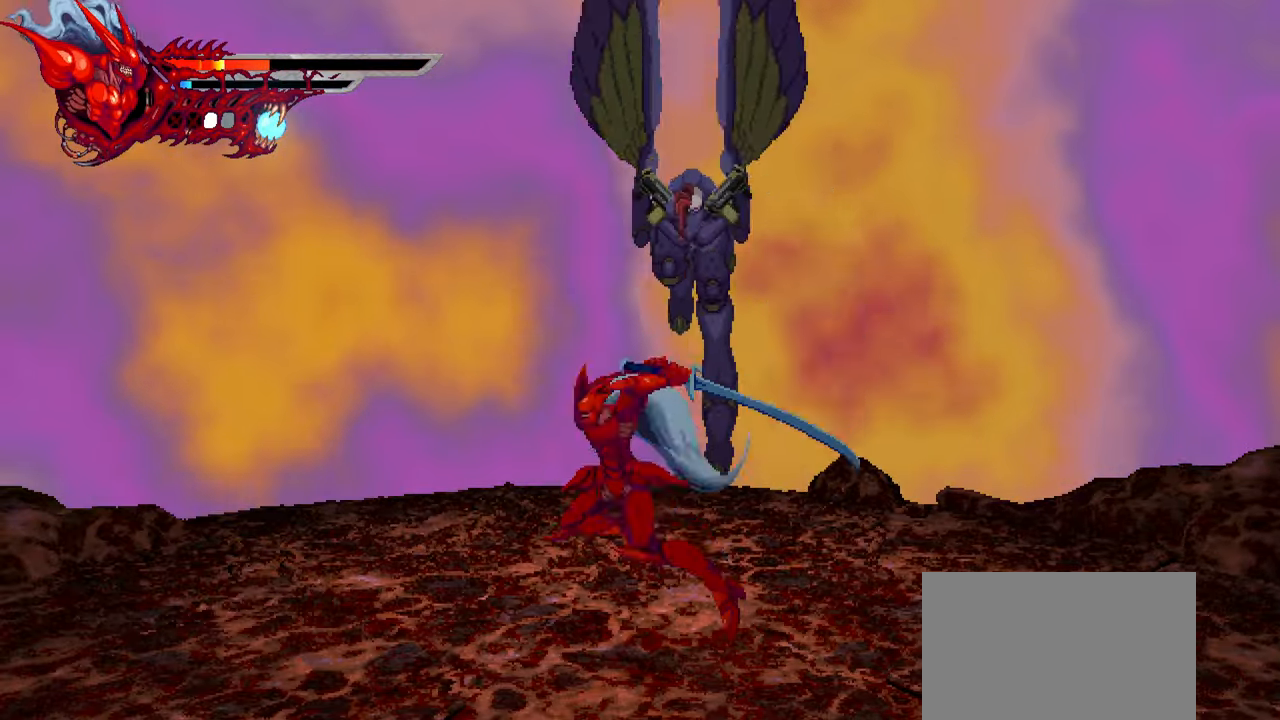
{"buttons": ["L1", "DPAD_RIGHT"], "events": [[200, "L1", "down"]]}
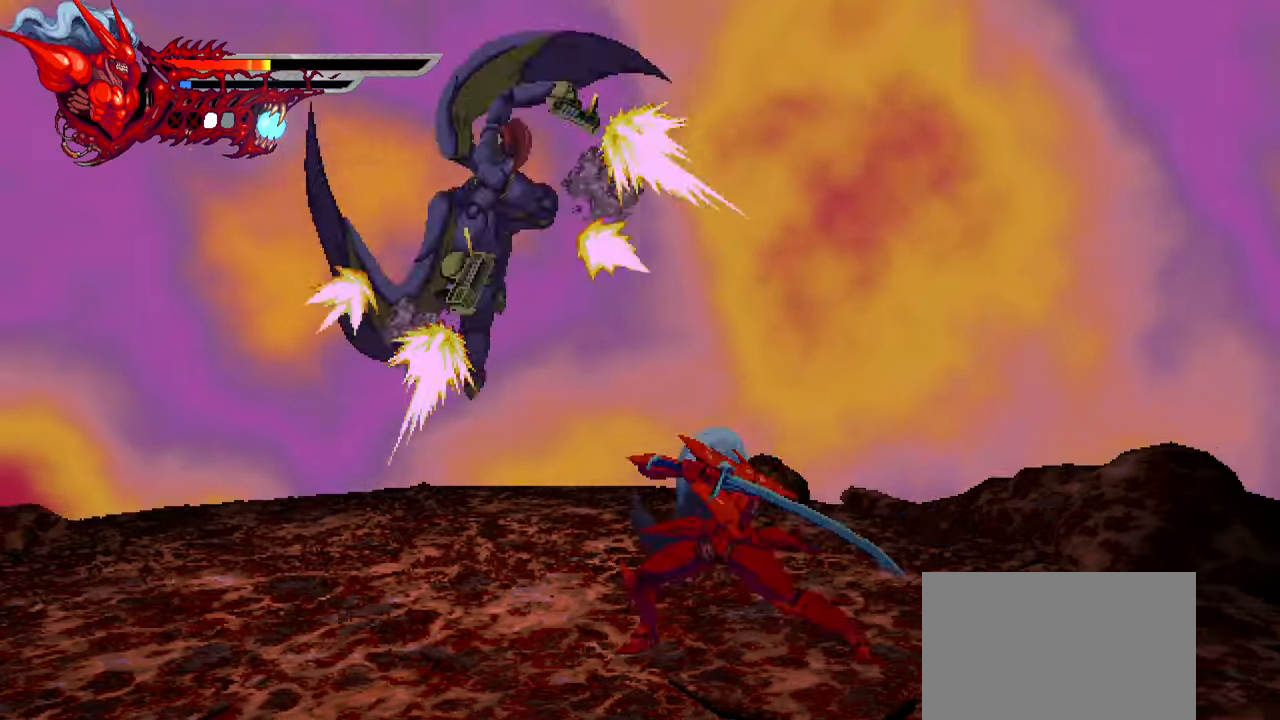
{"buttons": [], "events": [[17, "L1", "up"], [367, "DPAD_RIGHT", "up"]]}